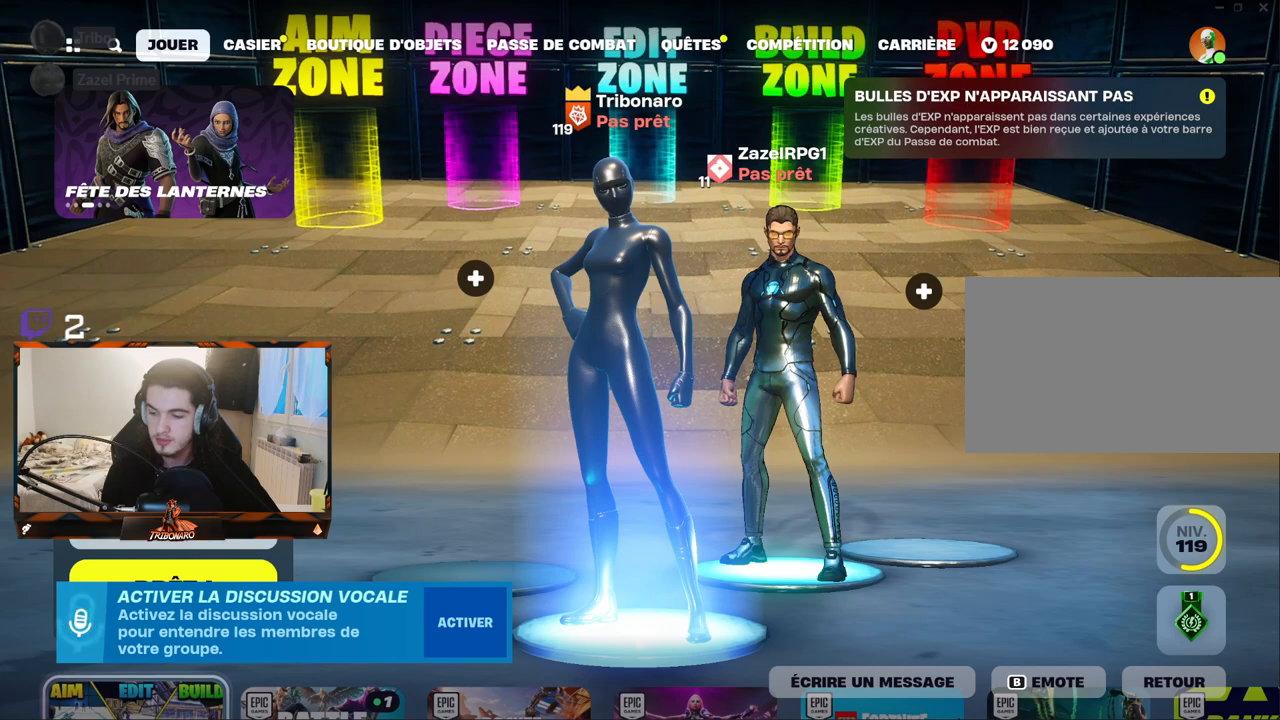
Gameplay with keyboard and mouse; each line is a JSON object with the keys and mouse buttons held at the frame after it. "events" lists presses ("down") and releases ("up") of "1", "2", "3", "4", "5", "a", "alt", "c", "caps_lock", "ctrl", "d", "e", "f", "g", "q", "r", "s", "shift", "space", "t", "tab", "v", "w", "x", "z", "mouse_left", "mouse_wheel" and "mouse_right" between this image and that frame as [ms after this image, input, new state], when the widget could be followed in between. "mouse_left", "mouse_wheel", "mouse_right" = the "left", "wheel", "right" buttons of the "mouse" list. No other keys are recorded. "wheel" means that the mouse wheel is clicked or scrolled. "mouse_move" is the direction in which the mouse moves at that frame (one of eight, or "still"), when it could be read.
{"keys": [], "mouse": [], "mouse_move": "left", "events": []}
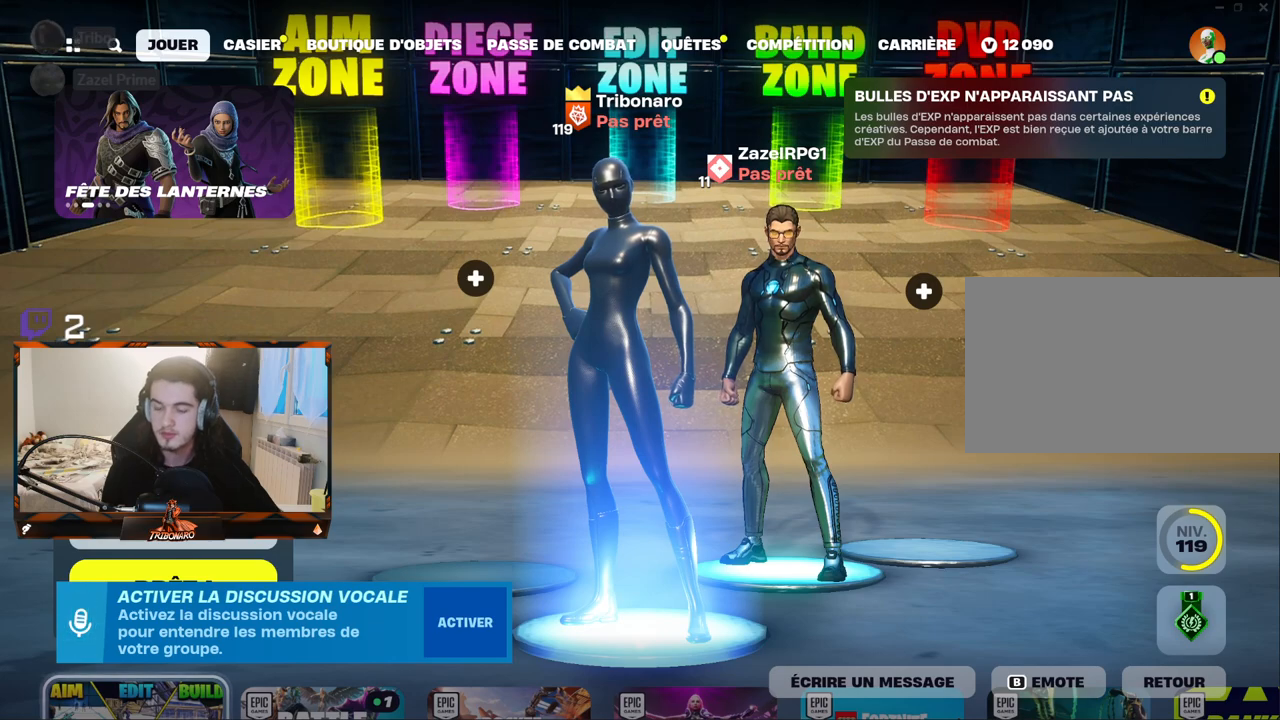
{"keys": [], "mouse": [], "mouse_move": "still", "events": []}
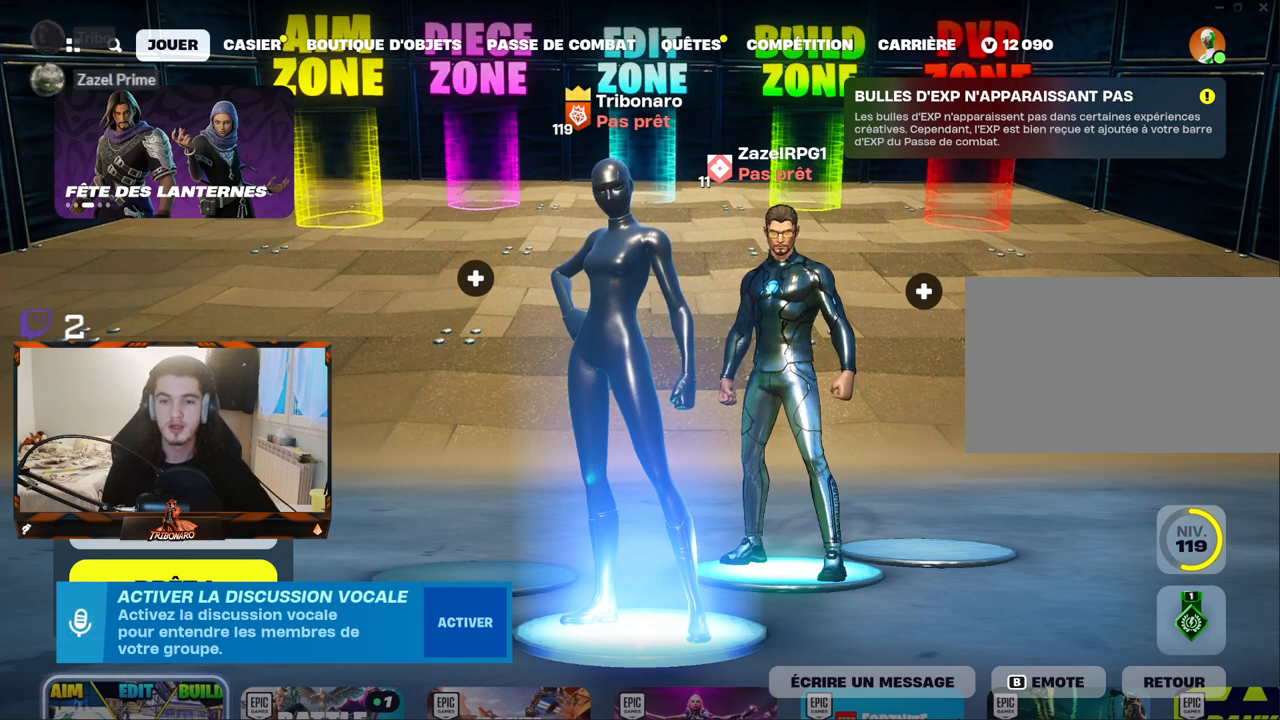
{"keys": [], "mouse": [], "mouse_move": "left", "events": []}
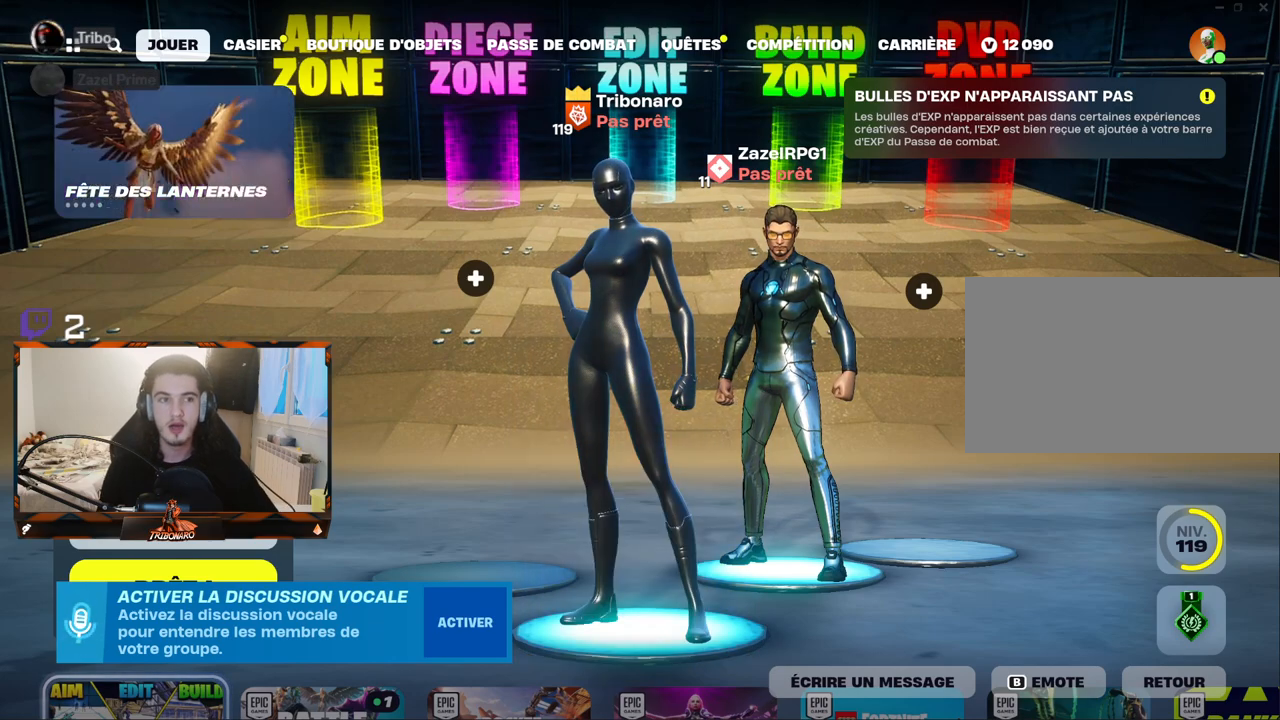
{"keys": [], "mouse": [], "mouse_move": "still", "events": []}
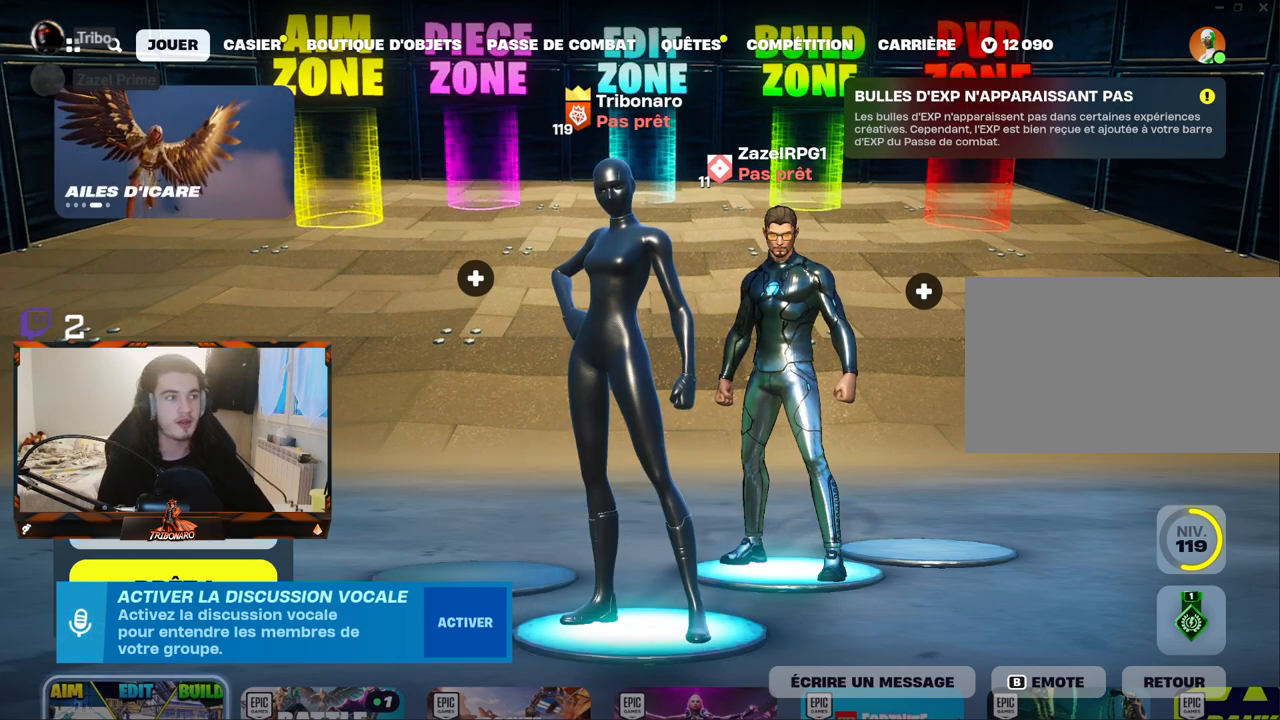
{"keys": [], "mouse": [], "mouse_move": "still", "events": [[234, "mouse_left", "down"], [250, "mouse_left", "up"]]}
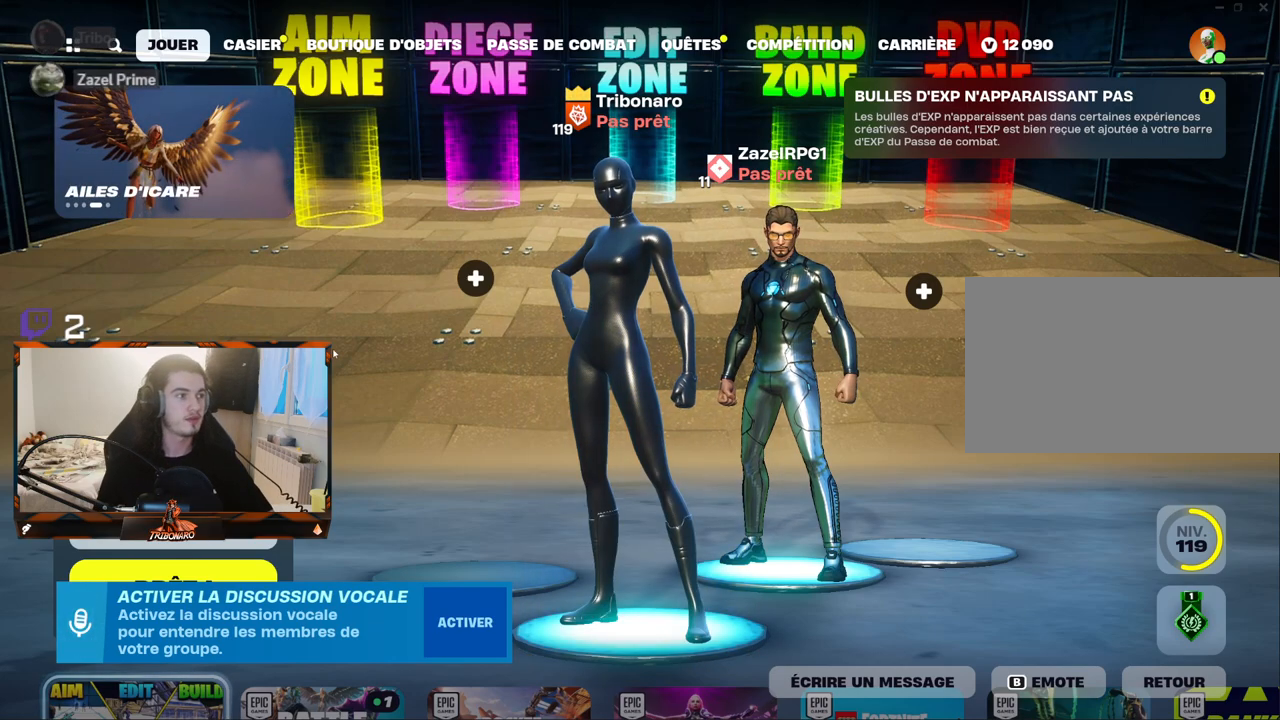
{"keys": [], "mouse": [], "mouse_move": "still", "events": []}
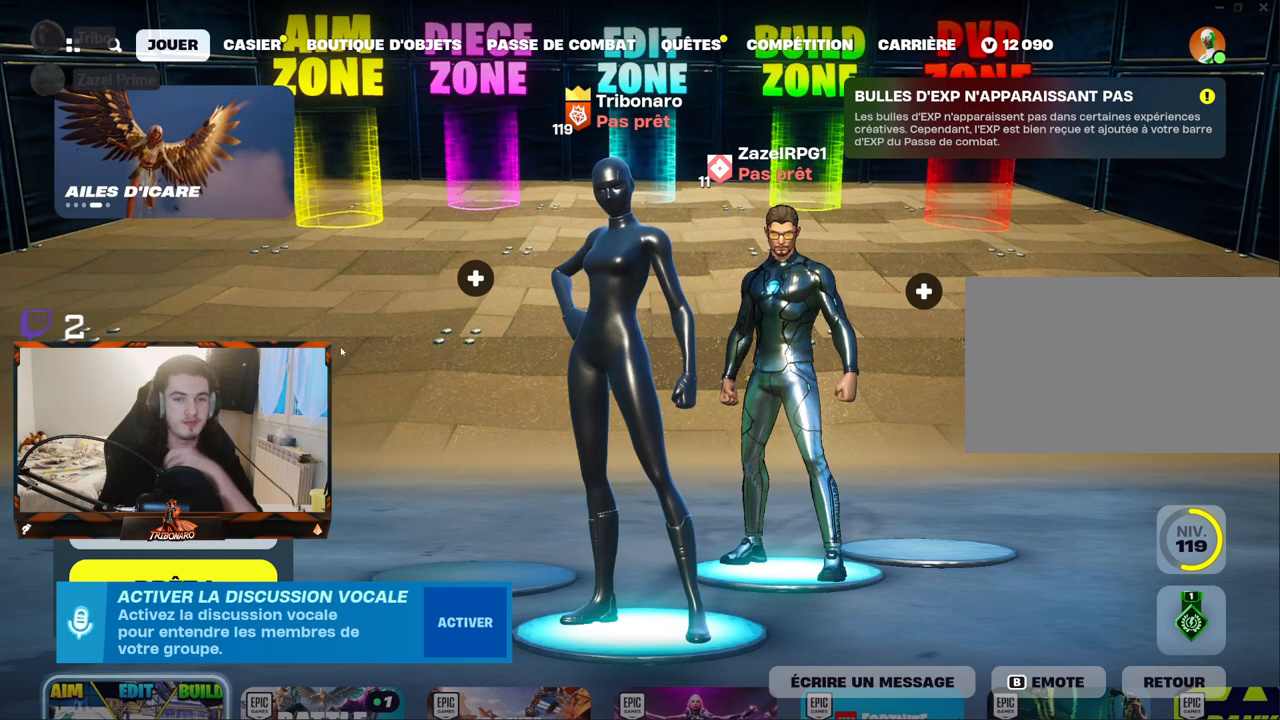
{"keys": [], "mouse": [], "mouse_move": "right", "events": []}
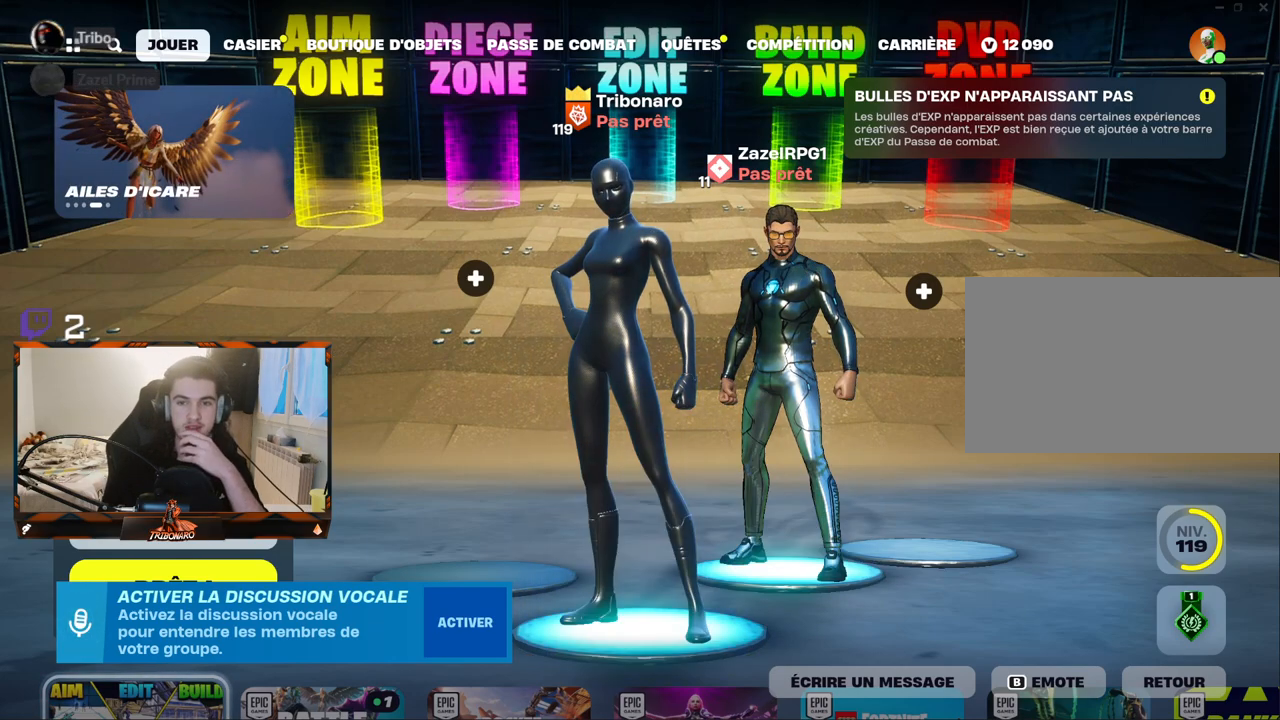
{"keys": [], "mouse": [], "mouse_move": "up", "events": []}
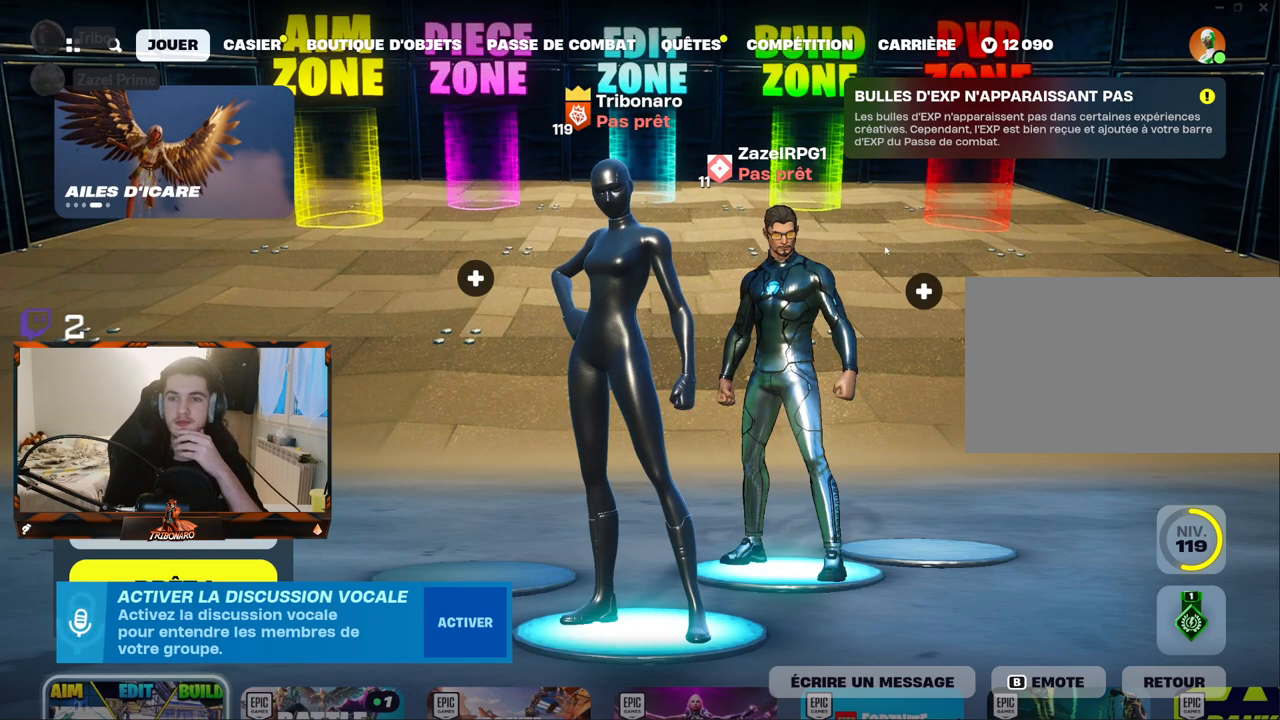
{"keys": [], "mouse": [], "mouse_move": "left", "events": []}
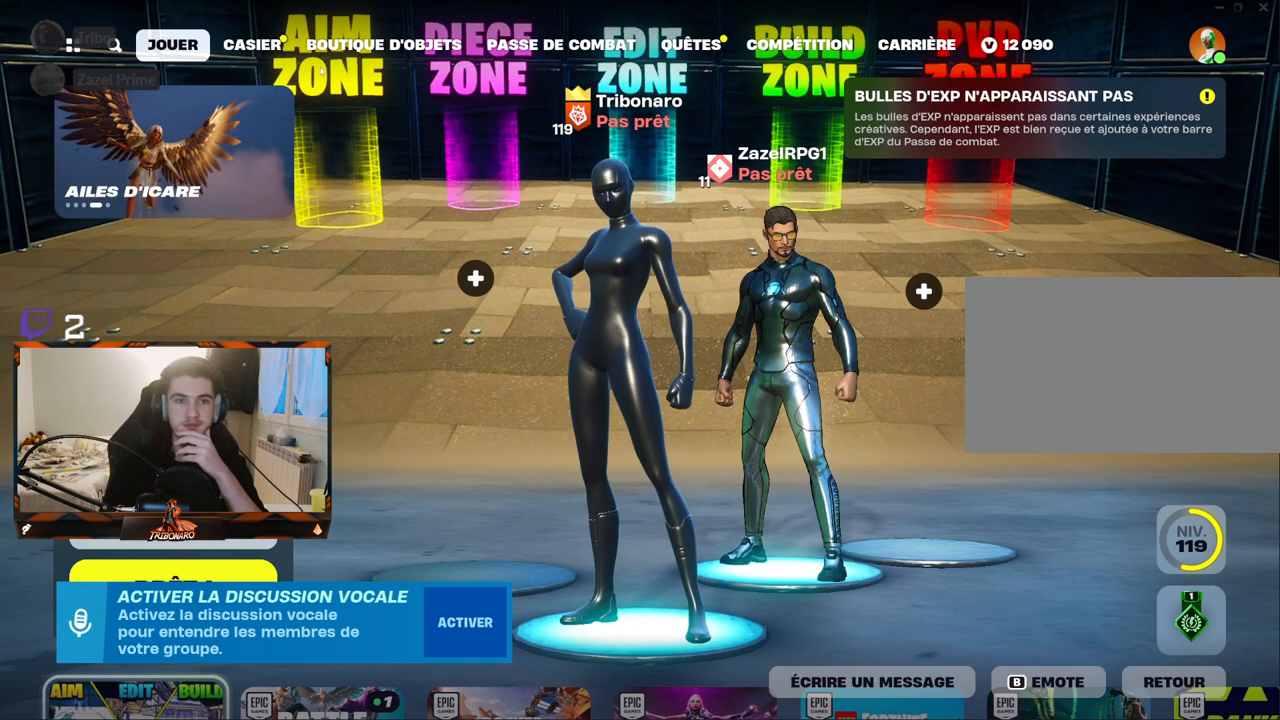
{"keys": [], "mouse": [], "mouse_move": "still", "events": []}
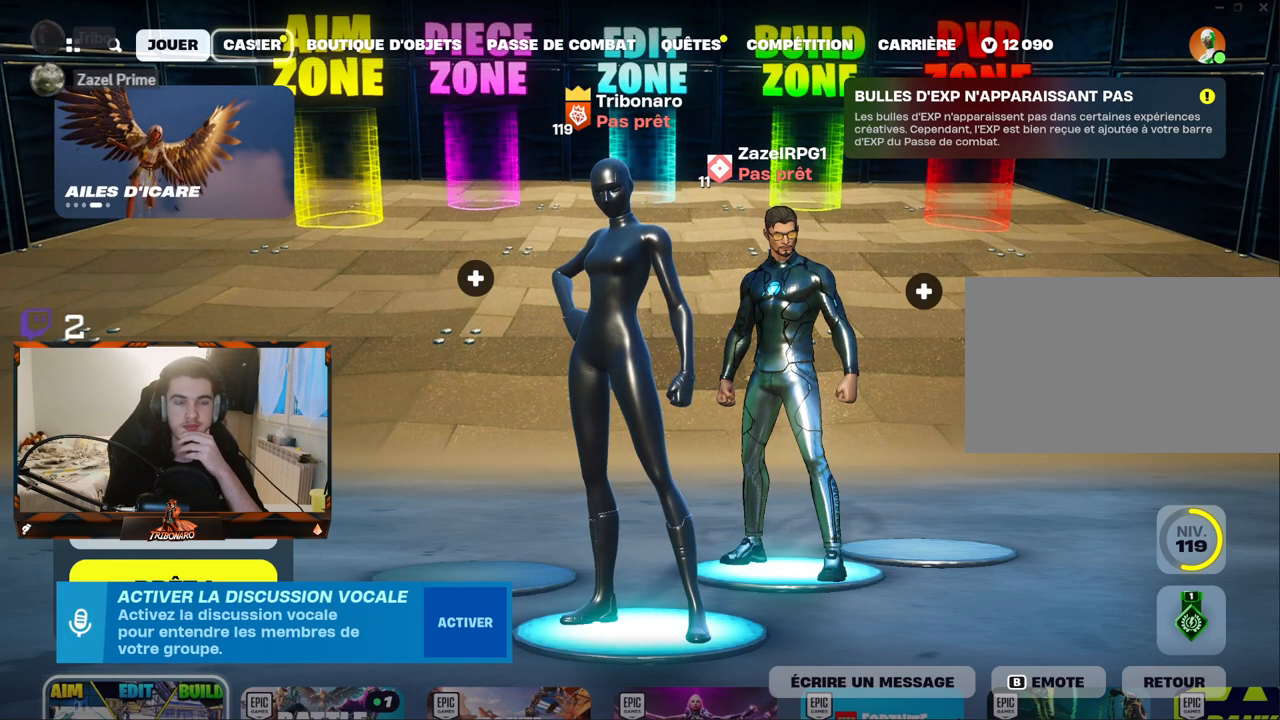
{"keys": [], "mouse": [], "mouse_move": "still", "events": []}
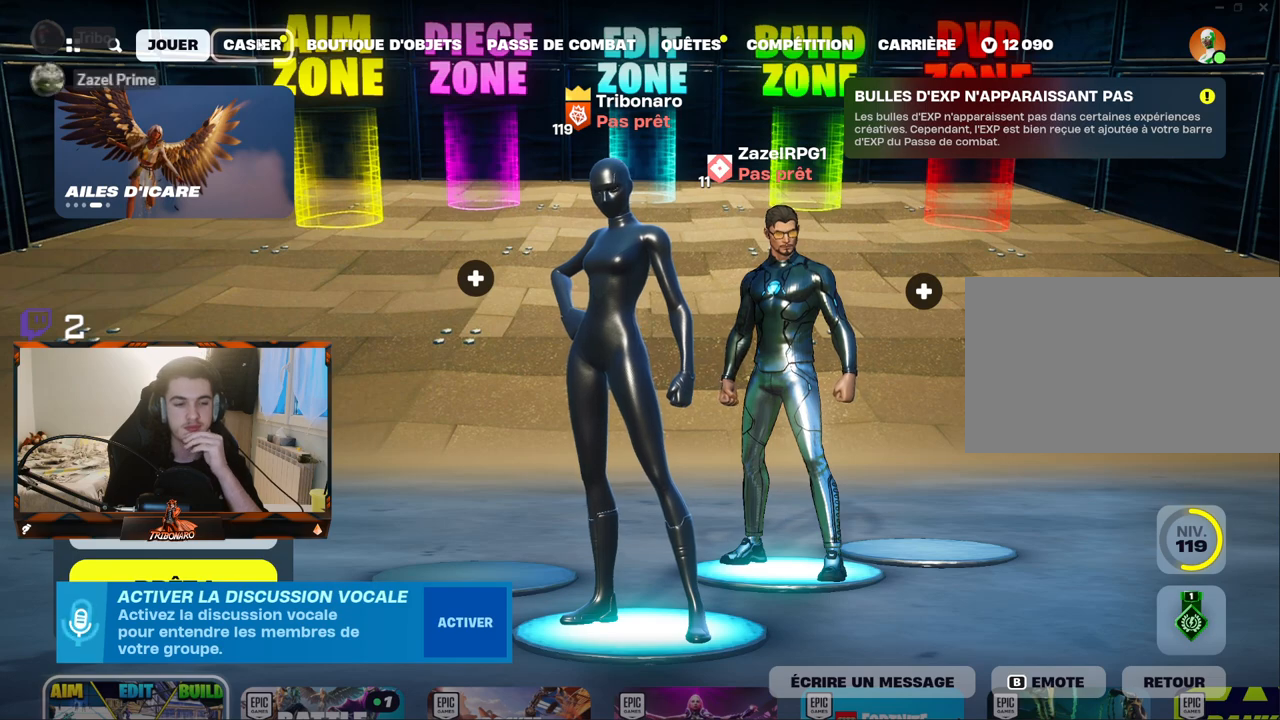
{"keys": [], "mouse": [], "mouse_move": "right", "events": []}
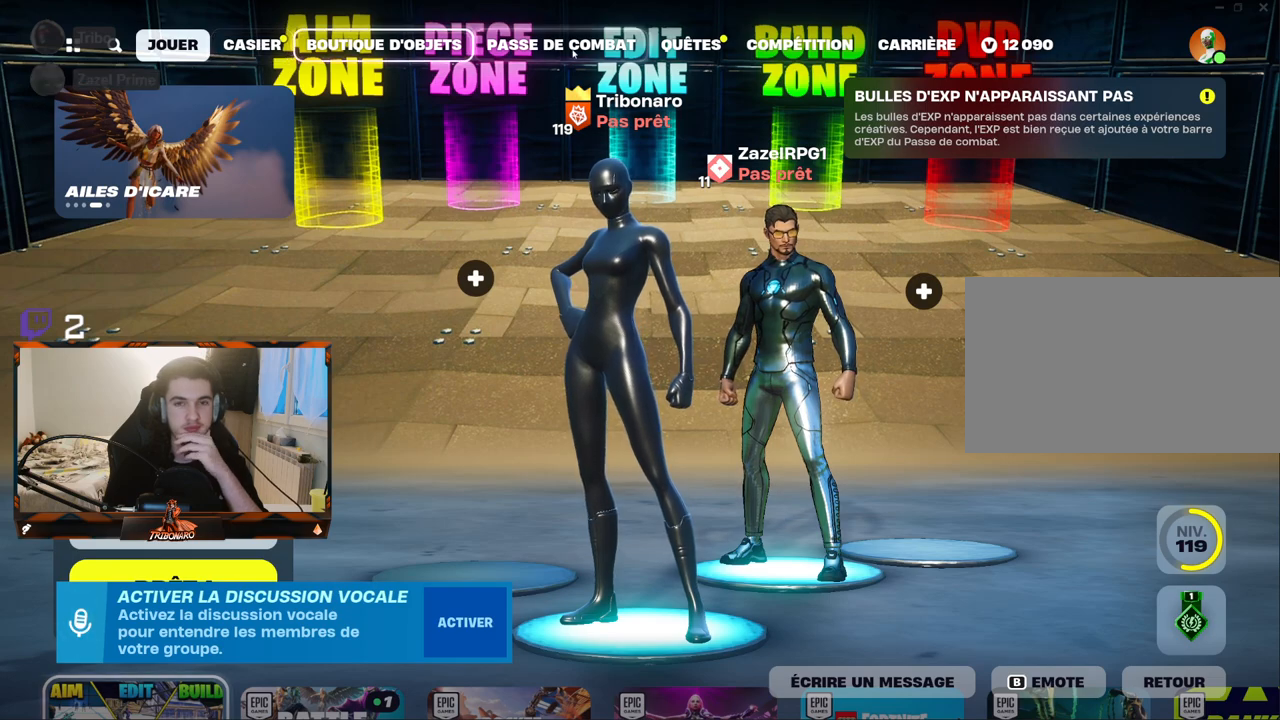
{"keys": [], "mouse": [], "mouse_move": "still", "events": []}
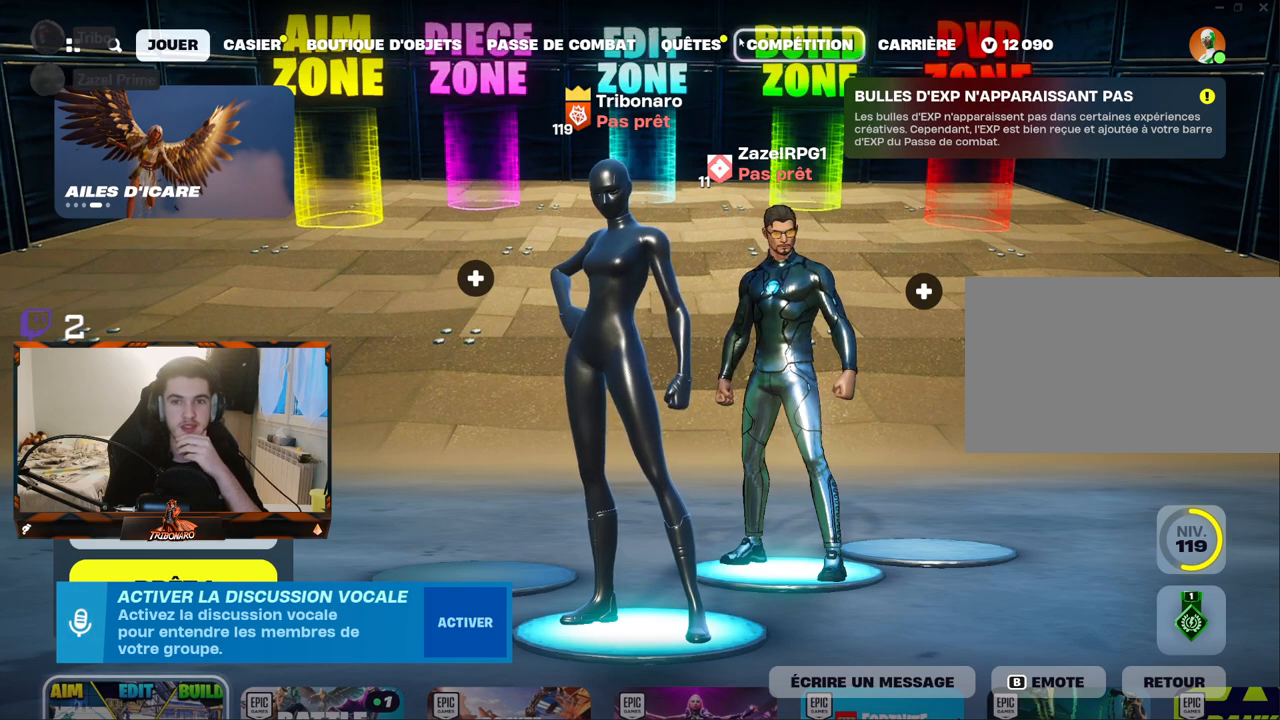
{"keys": [], "mouse": [], "mouse_move": "left", "events": []}
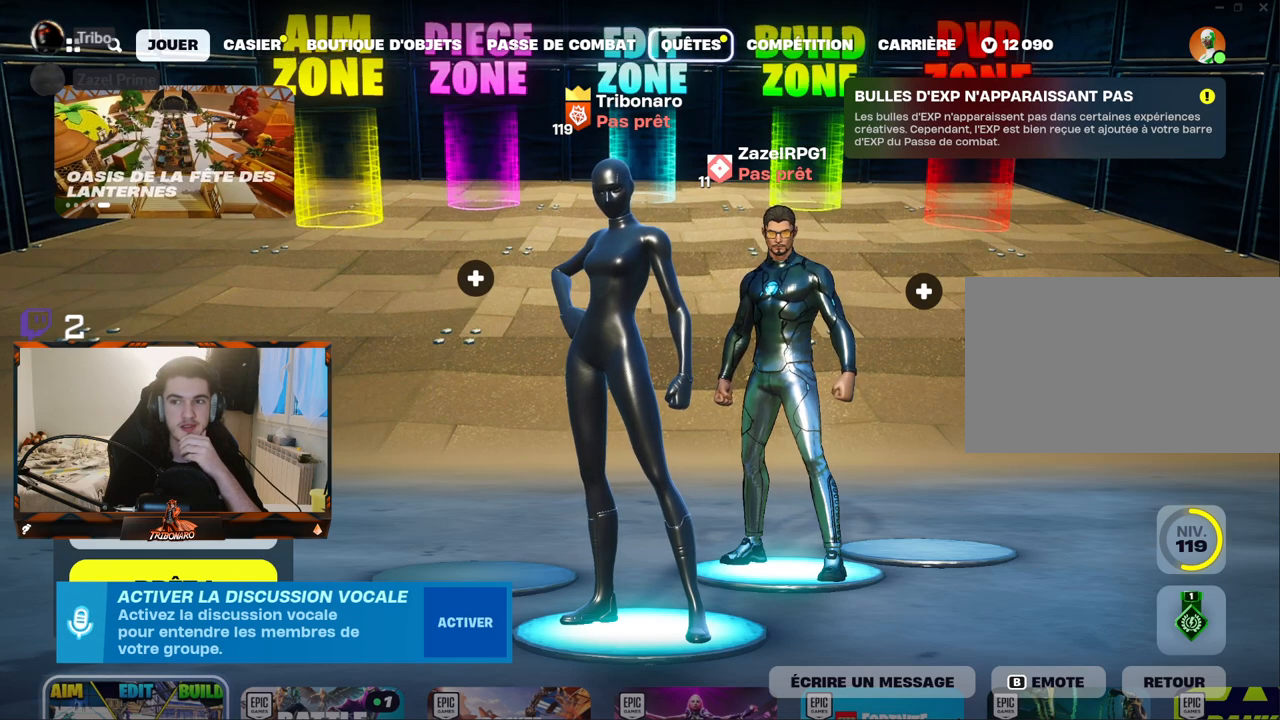
{"keys": [], "mouse": ["left"], "mouse_move": "still", "events": [[450, "mouse_left", "down"]]}
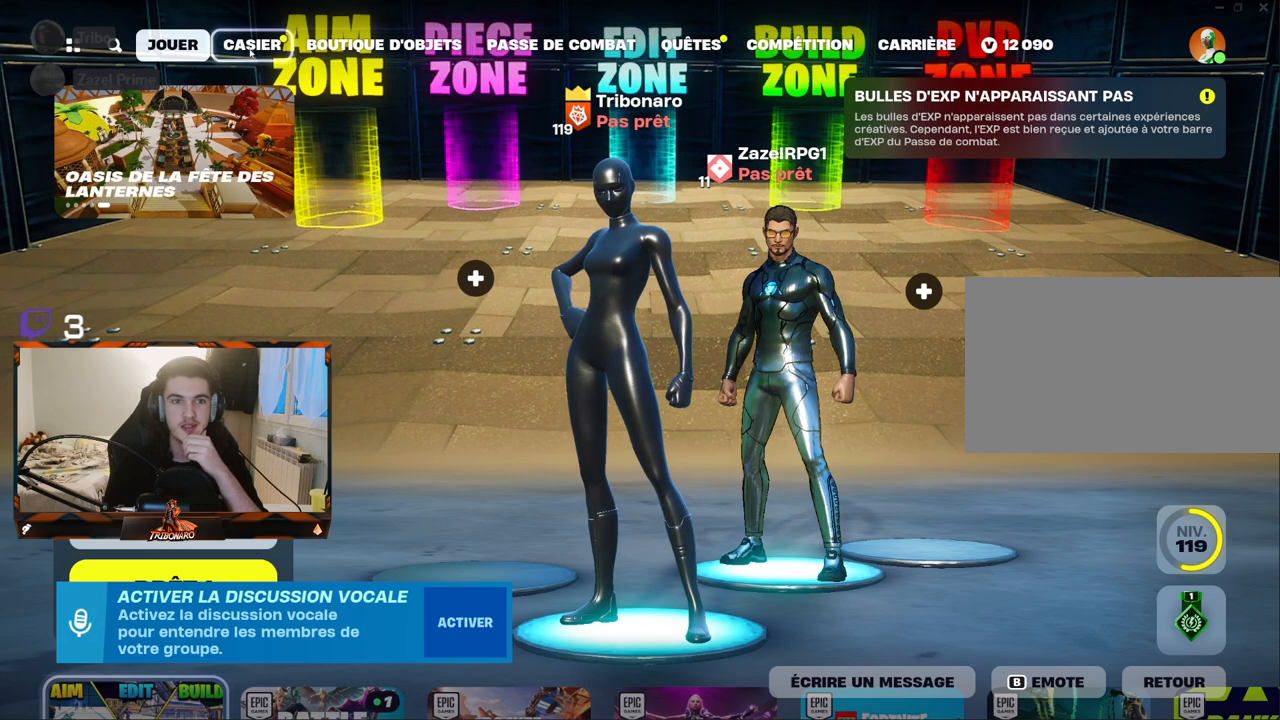
{"keys": [], "mouse": [], "mouse_move": "right", "events": [[50, "mouse_left", "up"]]}
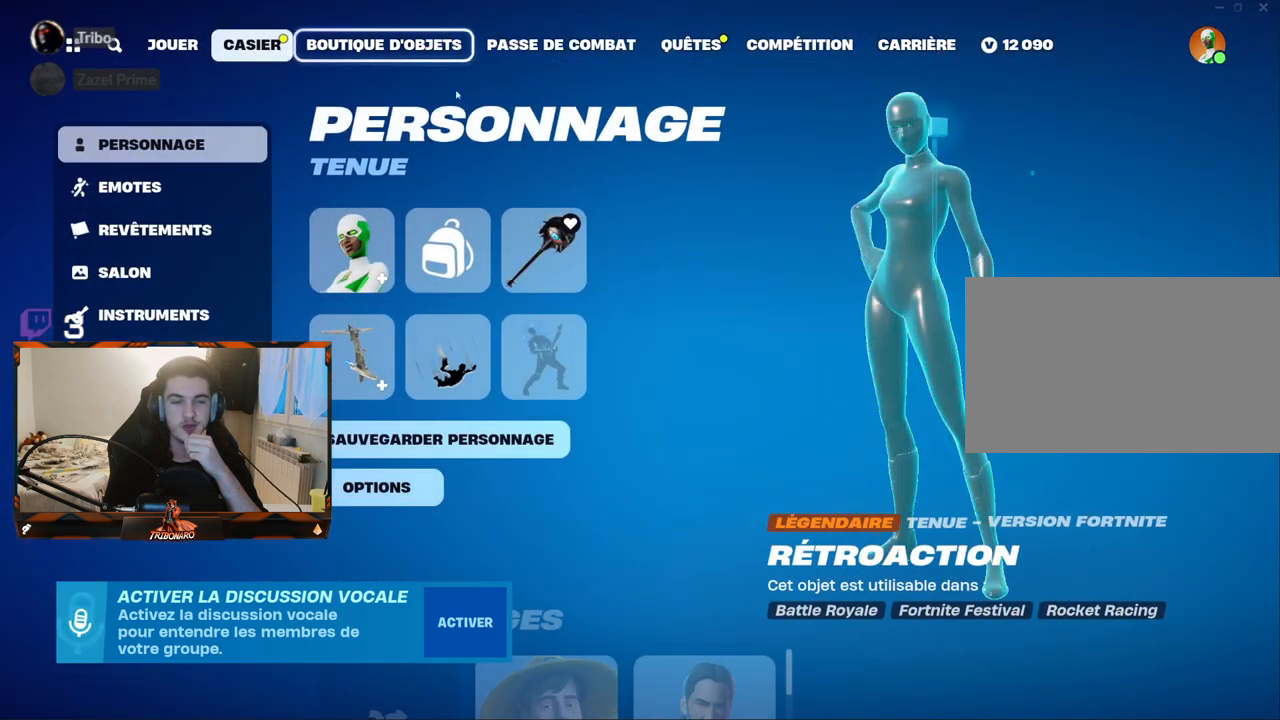
{"keys": [], "mouse": [], "mouse_move": "left", "events": []}
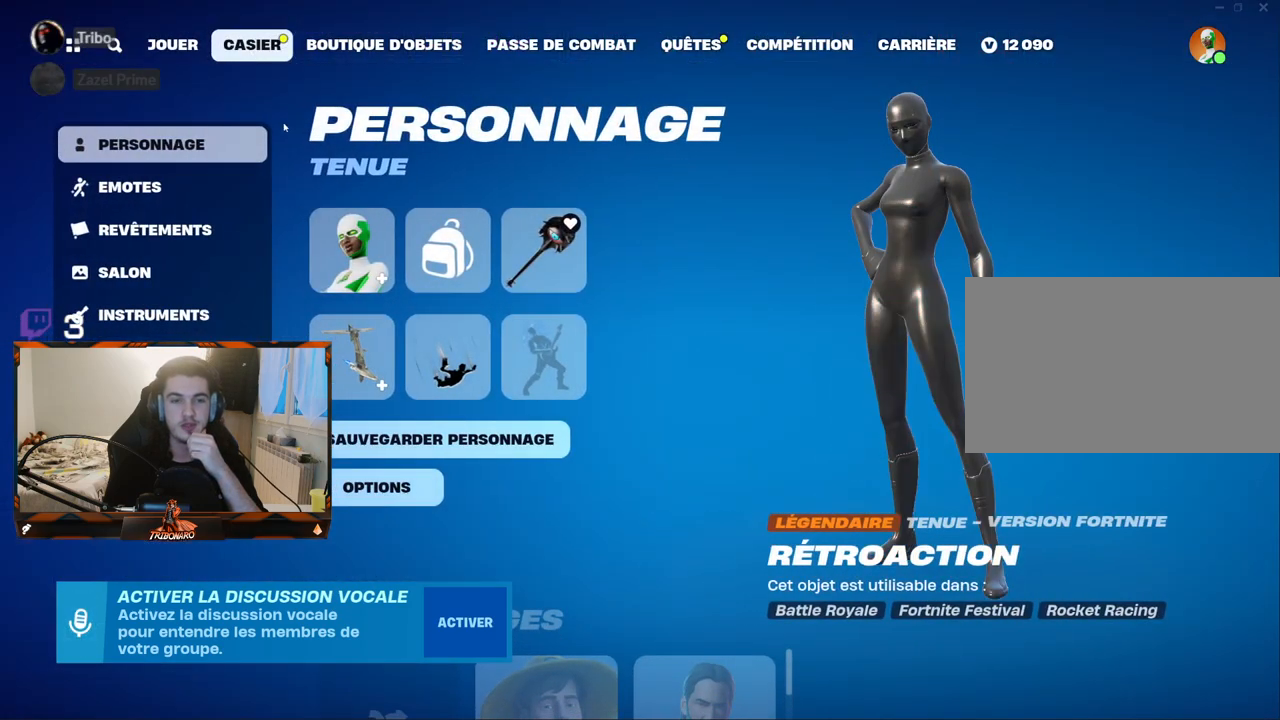
{"keys": [], "mouse": [], "mouse_move": "left", "events": []}
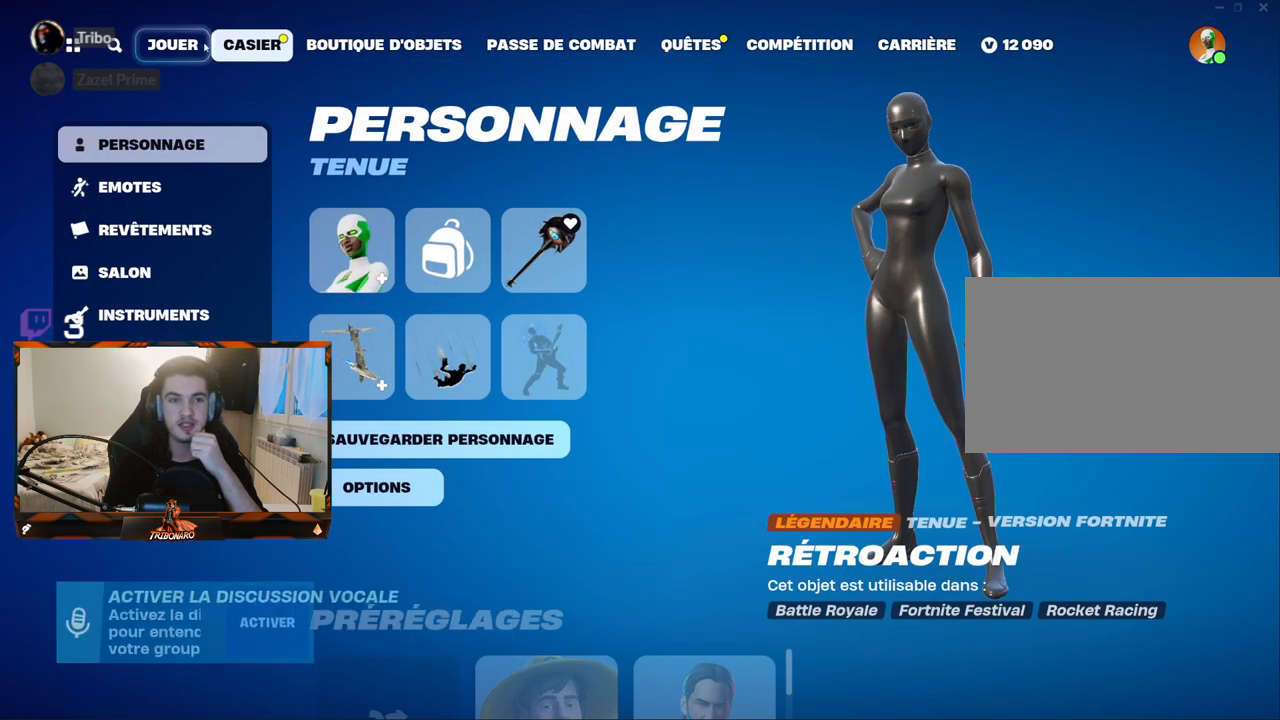
{"keys": [], "mouse": [], "mouse_move": "still", "events": [[334, "mouse_left", "down"], [467, "mouse_left", "up"]]}
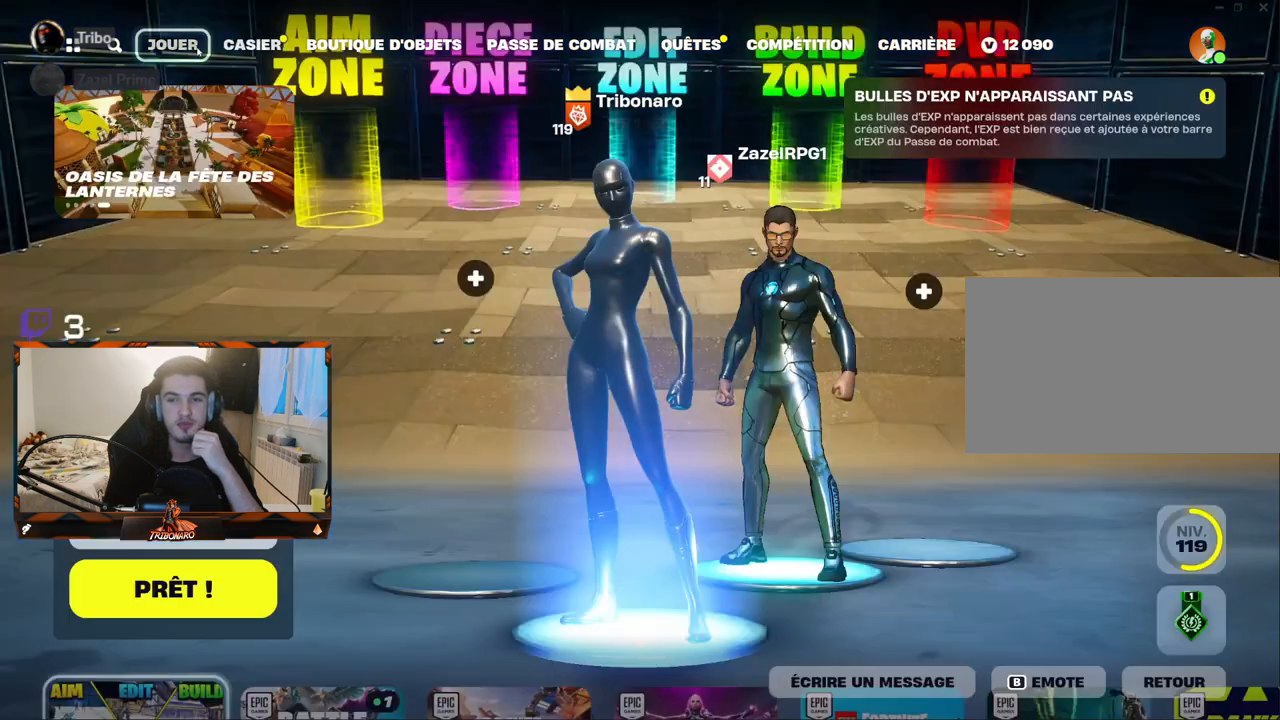
{"keys": [], "mouse": [], "mouse_move": "right", "events": []}
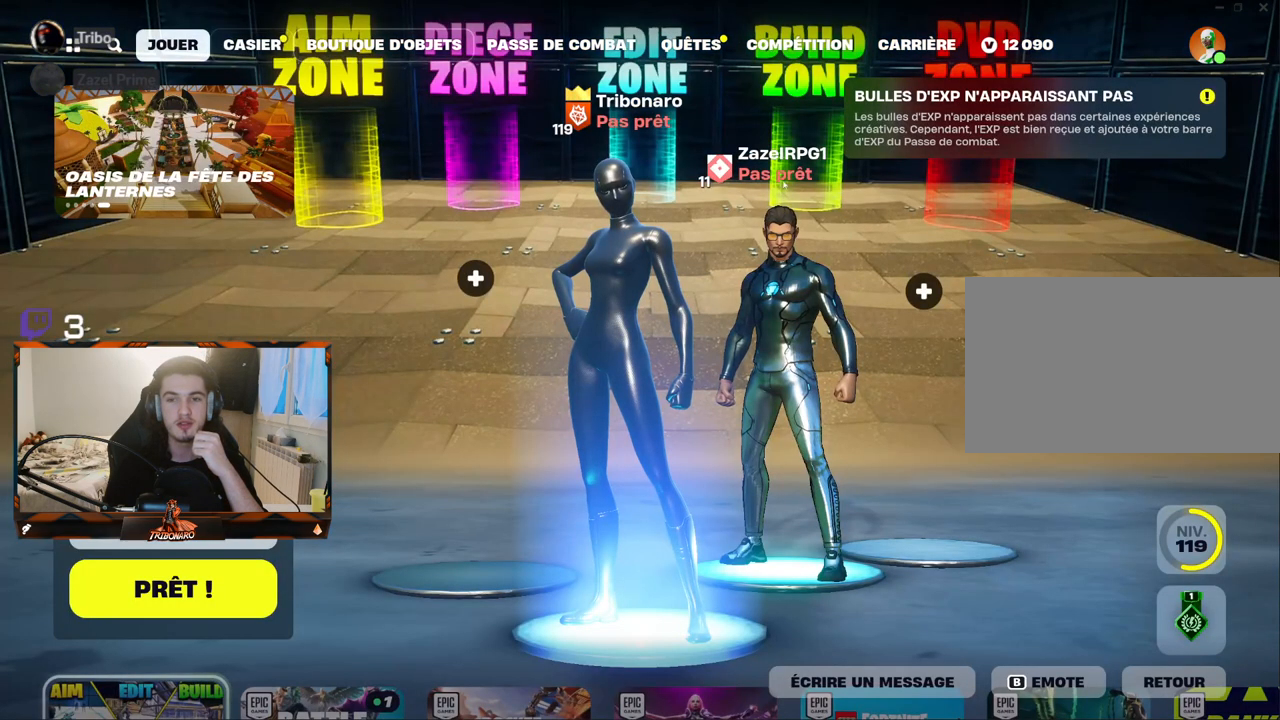
{"keys": [], "mouse": [], "mouse_move": "left", "events": []}
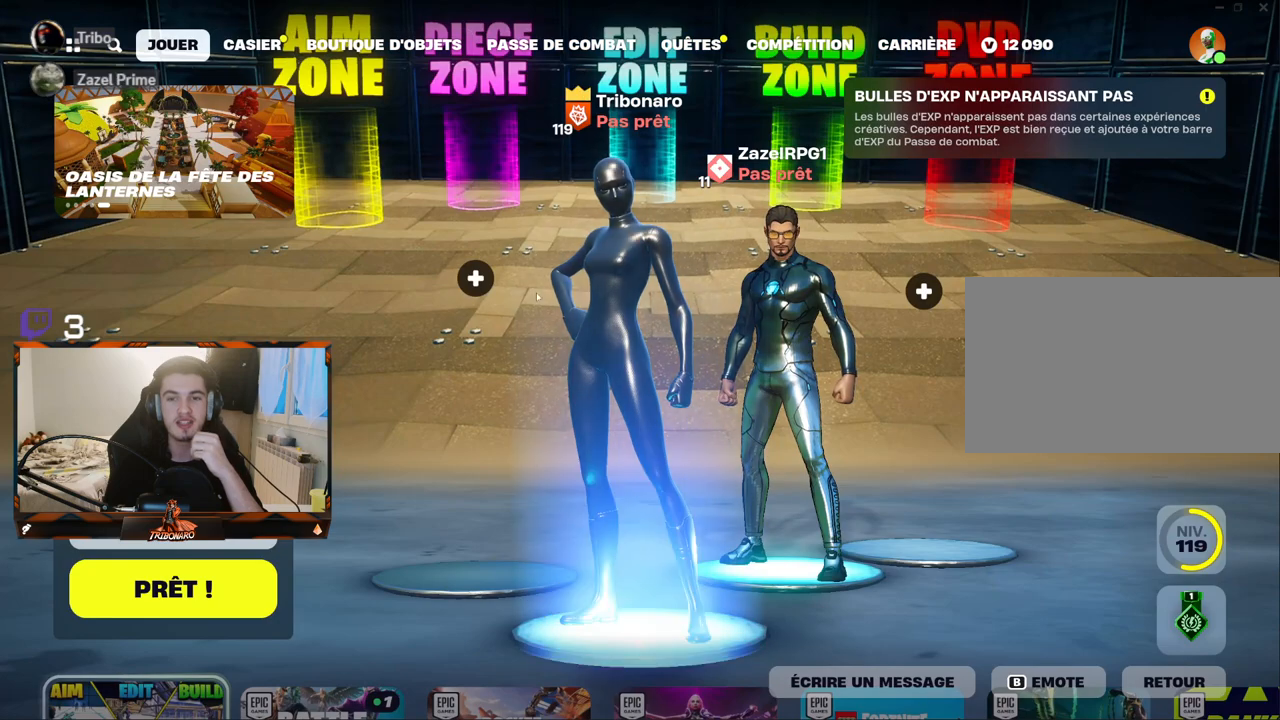
{"keys": [], "mouse": [], "mouse_move": "still", "events": []}
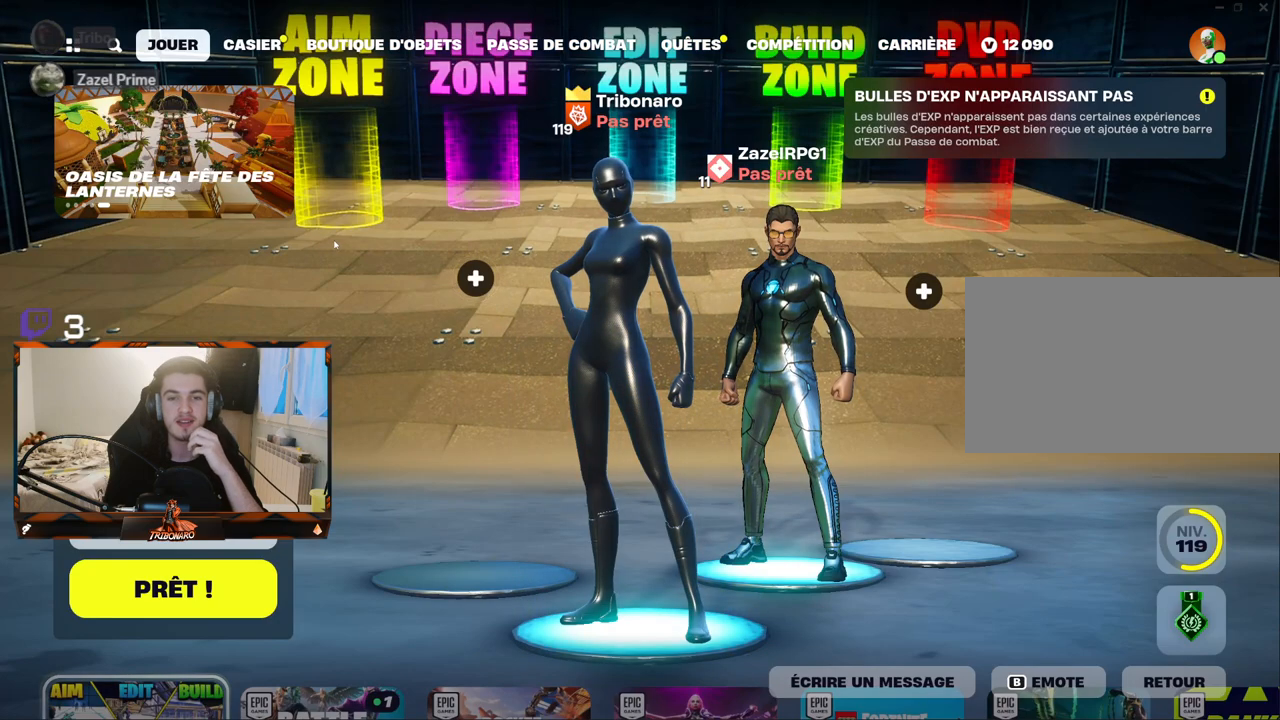
{"keys": [], "mouse": [], "mouse_move": "still", "events": []}